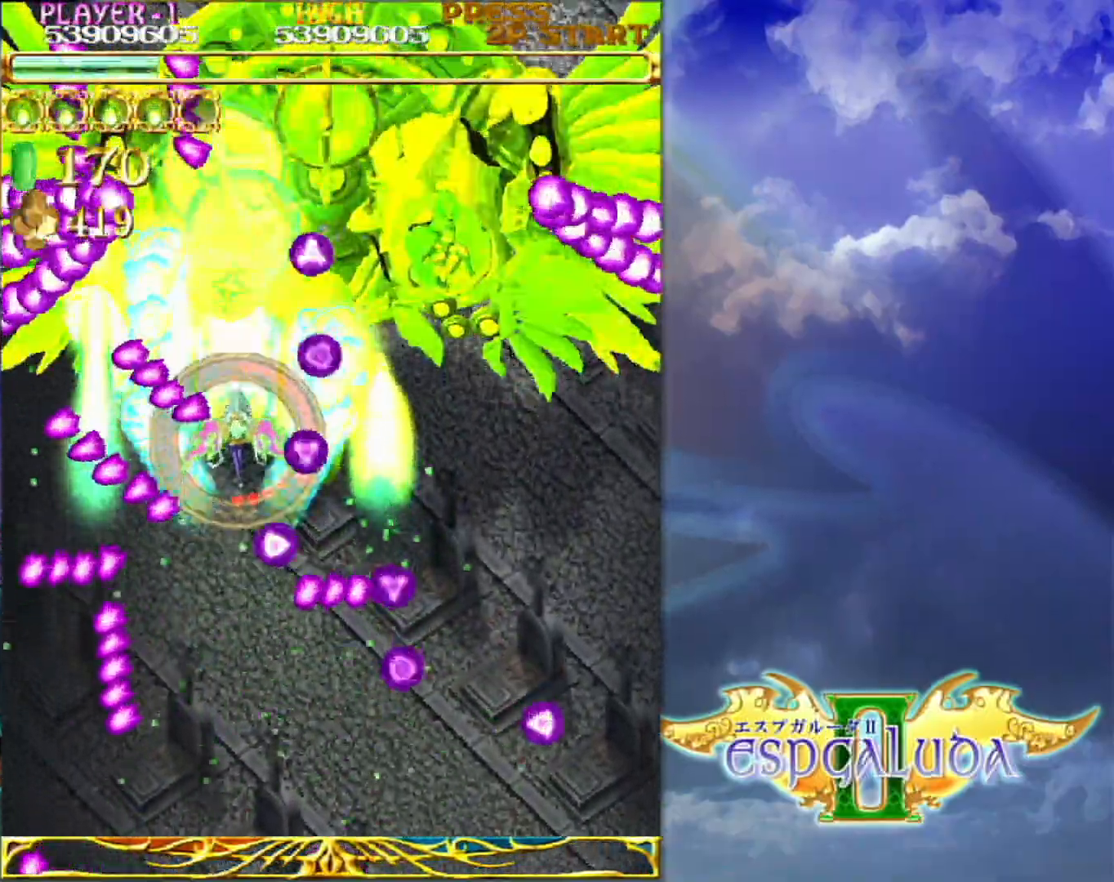
Gameplay with a controller (arcade stick); each line is a JSON object with the inputs held at the frame after it (dt_ms = milliseconds from this image to that frame). "events" lists button and stick changes between this image and that frame as [ms after this image, input, new state], when the widget could be followed in between. Not read: L3 R3.
{"dt_ms": 500, "buttons": [], "left_stick": "center", "events": [[133, "left_stick", "center"], [300, "left_stick", "up-left"], [417, "left_stick", "center"]]}
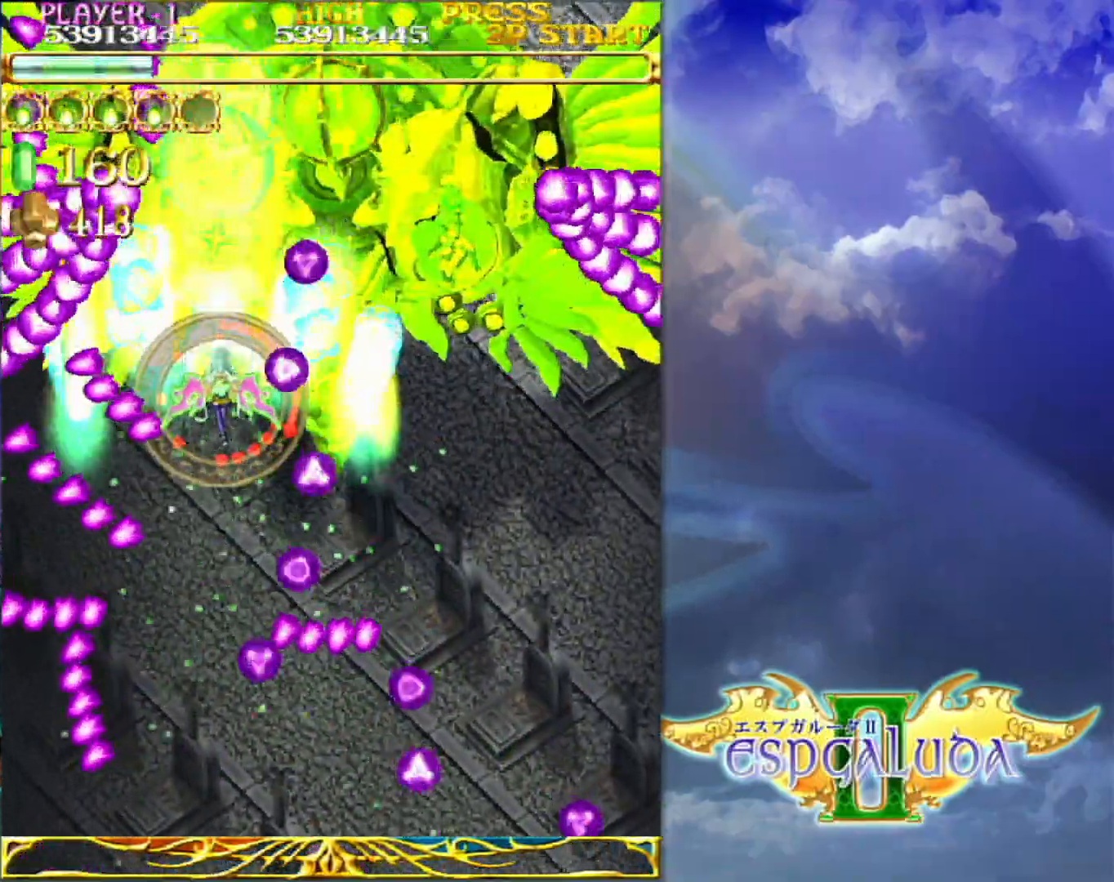
{"dt_ms": 500, "buttons": [], "left_stick": "right", "events": [[33, "left_stick", "up"], [150, "left_stick", "center"], [333, "left_stick", "up"], [500, "left_stick", "right"]]}
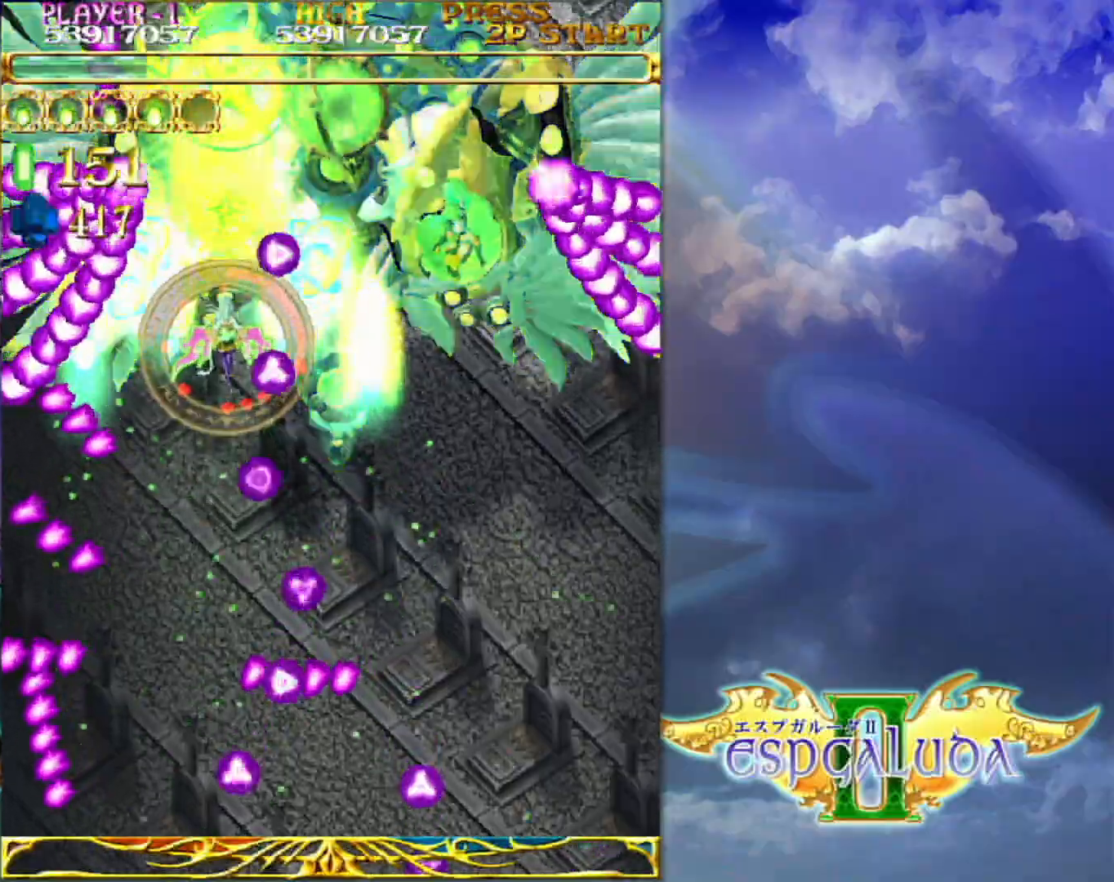
{"dt_ms": 500, "buttons": [], "left_stick": "center", "events": [[50, "left_stick", "down-right"], [200, "left_stick", "right"], [483, "left_stick", "center"]]}
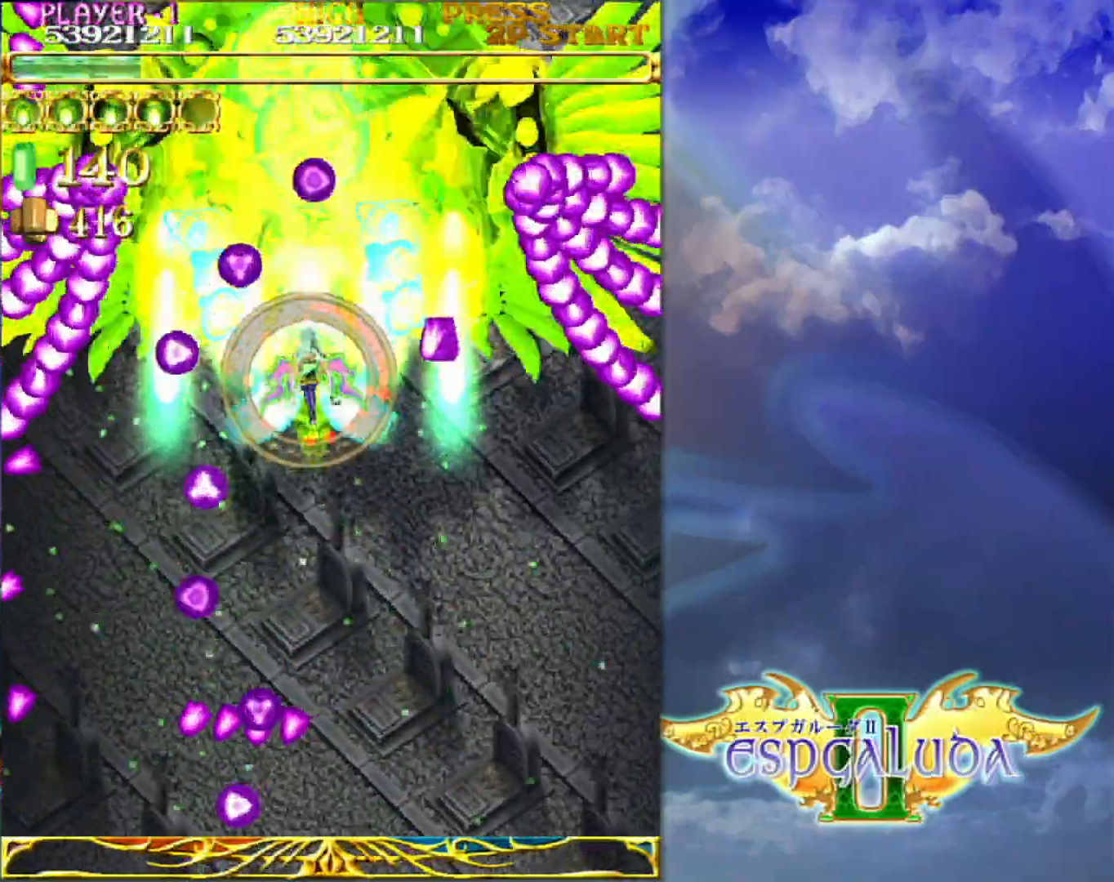
{"dt_ms": 500, "buttons": [], "left_stick": "down-left"}
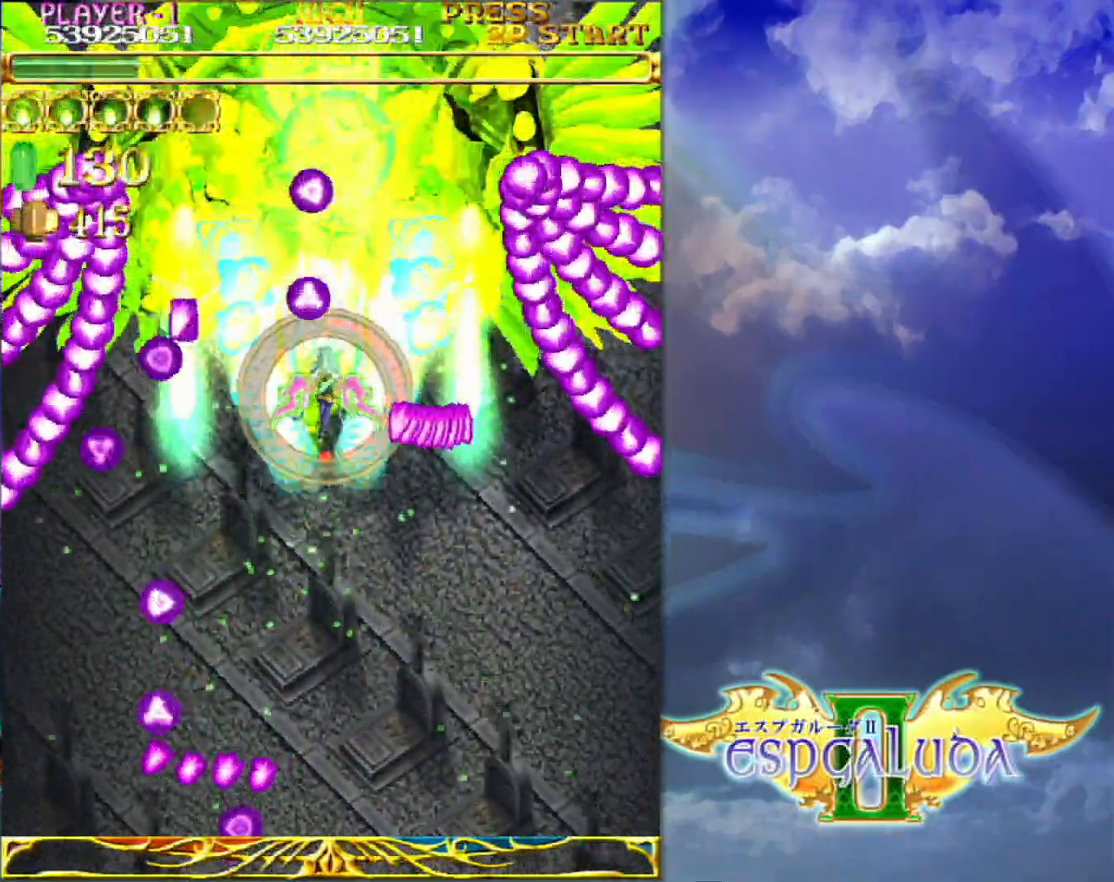
{"dt_ms": 500, "buttons": [], "left_stick": "center", "events": [[67, "left_stick", "left"], [267, "left_stick", "up"], [367, "left_stick", "center"]]}
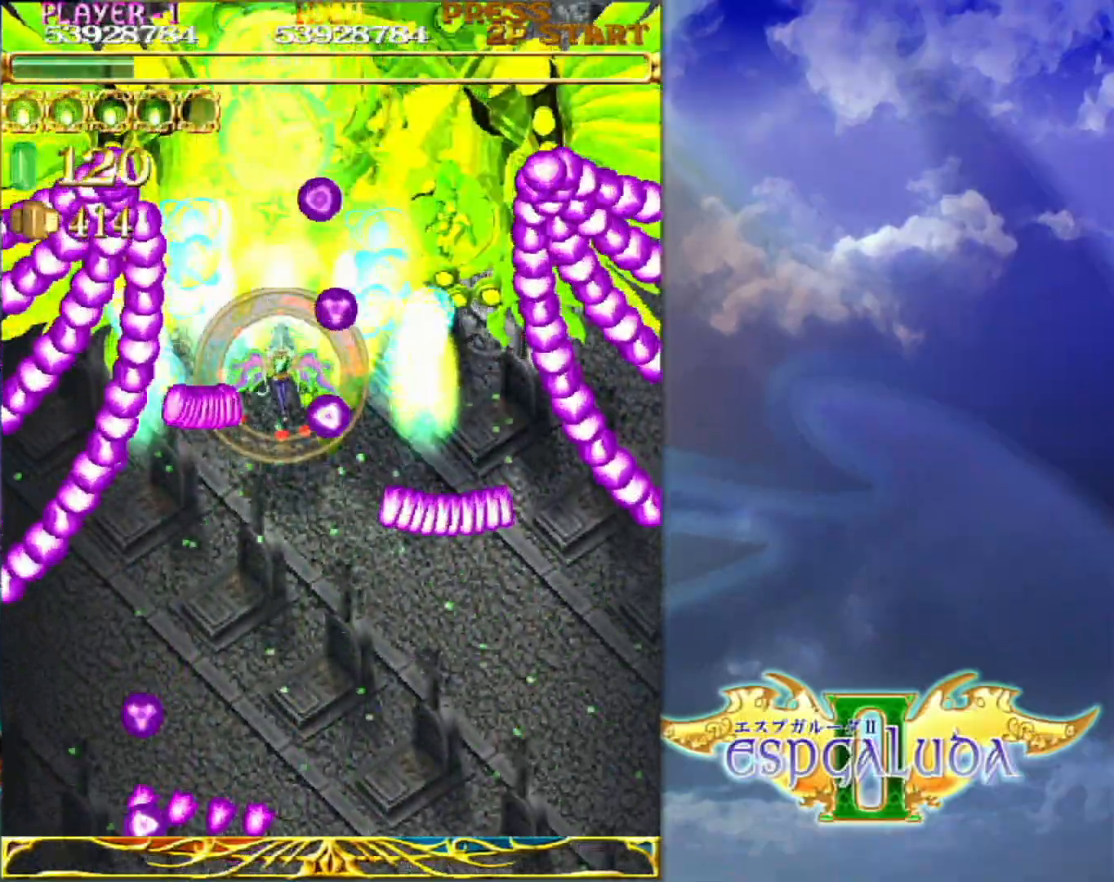
{"dt_ms": 500, "buttons": [], "left_stick": "up-right"}
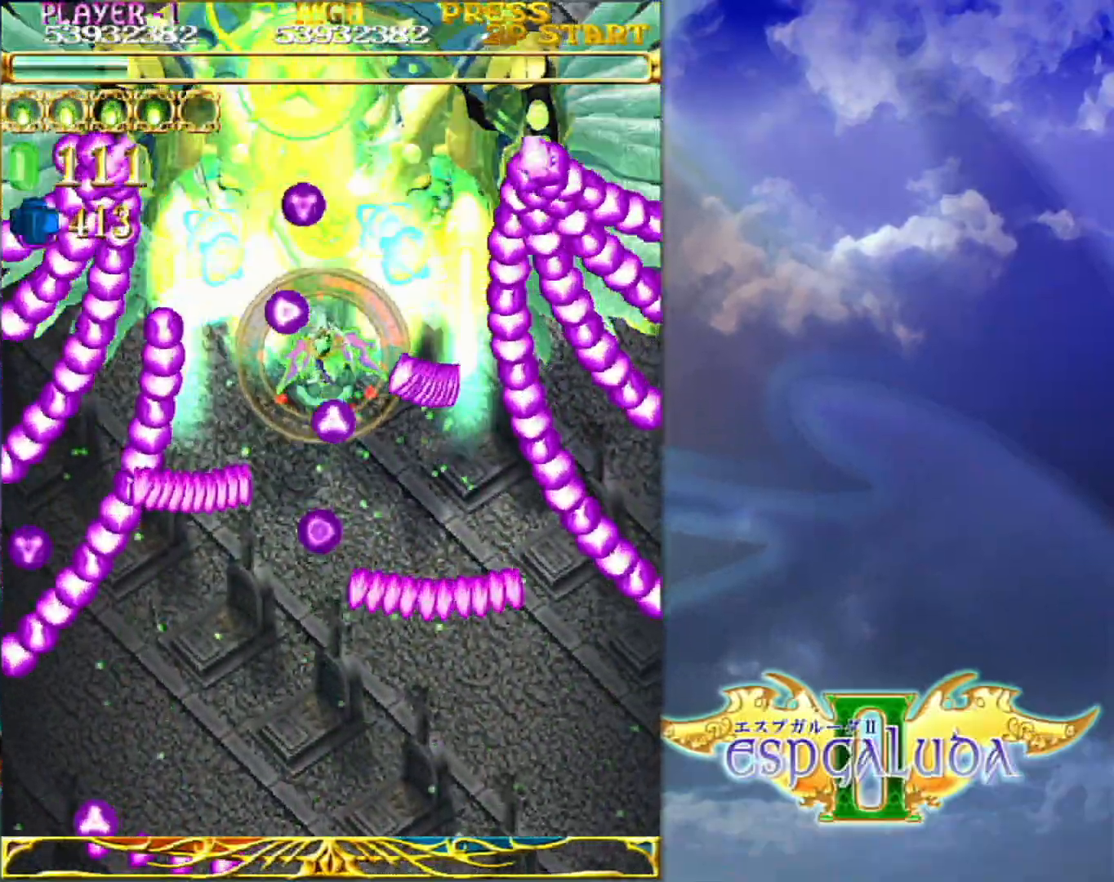
{"dt_ms": 1000, "buttons": [], "left_stick": "down-left"}
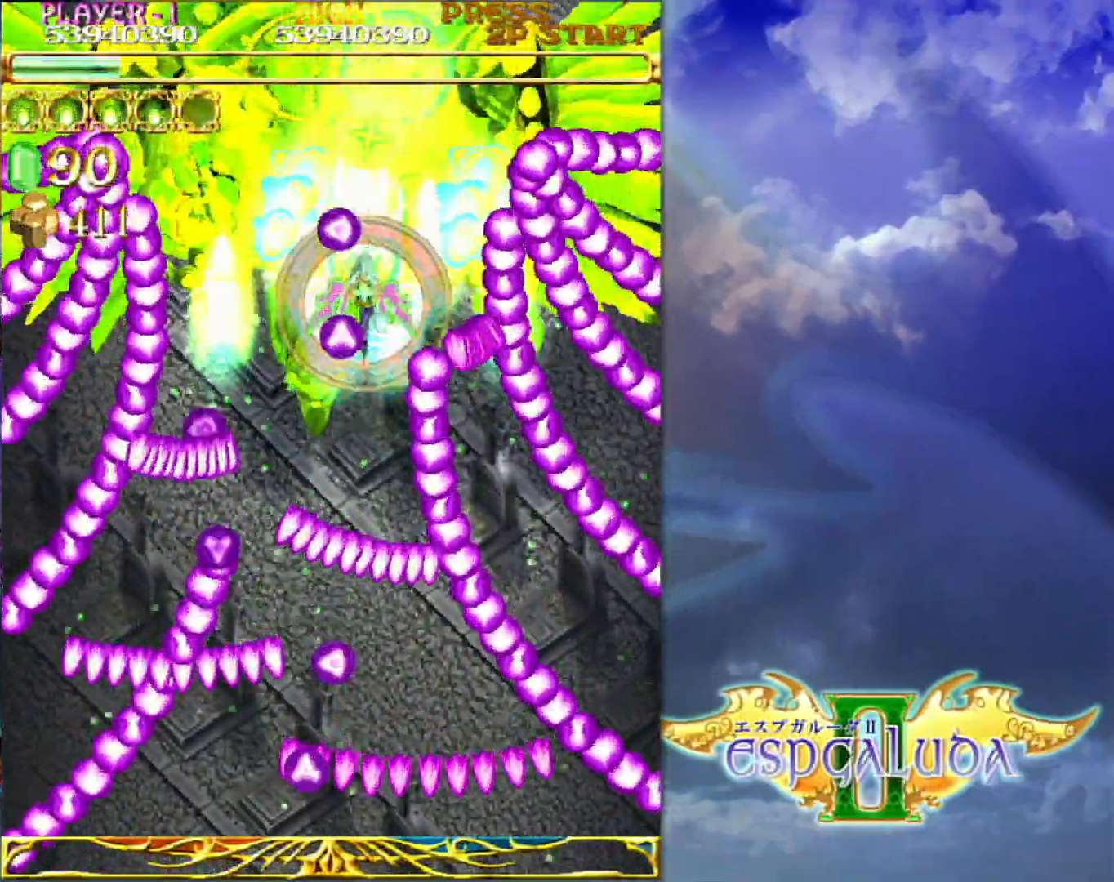
{"dt_ms": 500, "buttons": [], "left_stick": "down", "events": [[300, "left_stick", "center"], [450, "left_stick", "down"]]}
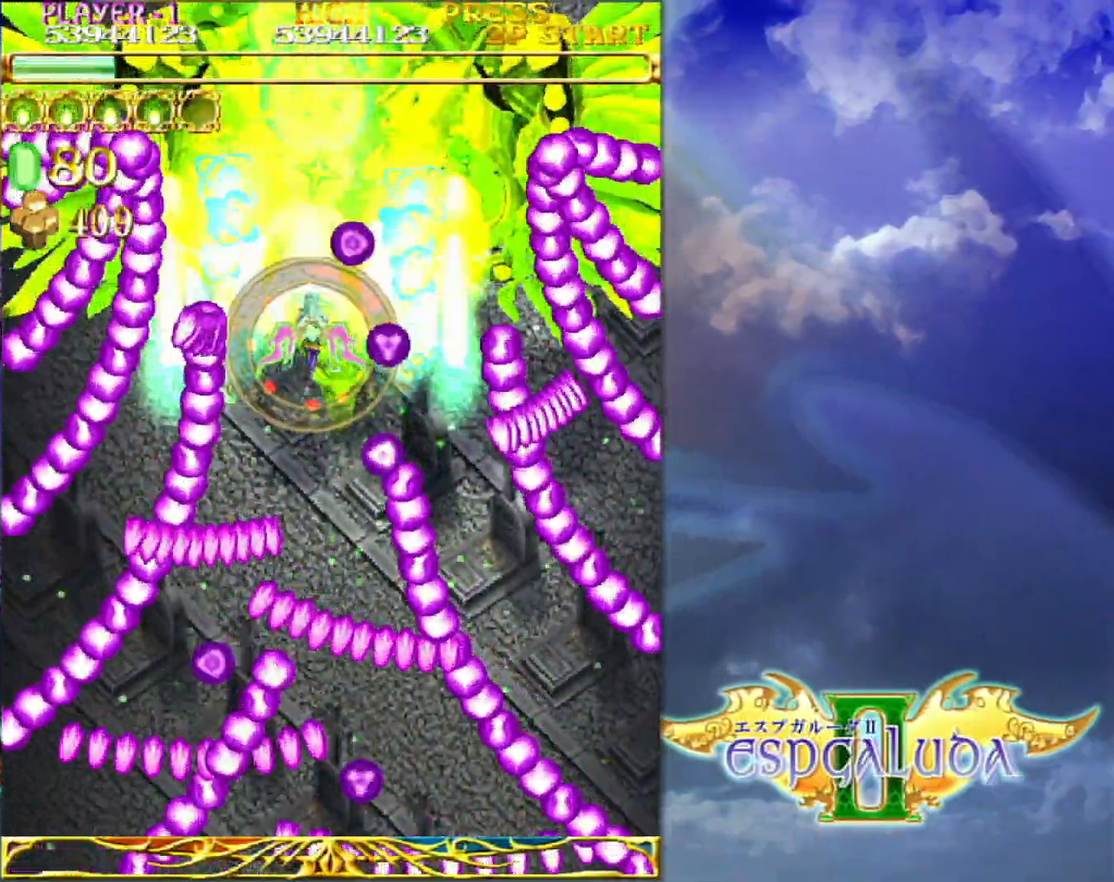
{"dt_ms": 500, "buttons": [], "left_stick": "center", "events": [[33, "left_stick", "center"], [200, "left_stick", "up-left"], [300, "left_stick", "center"]]}
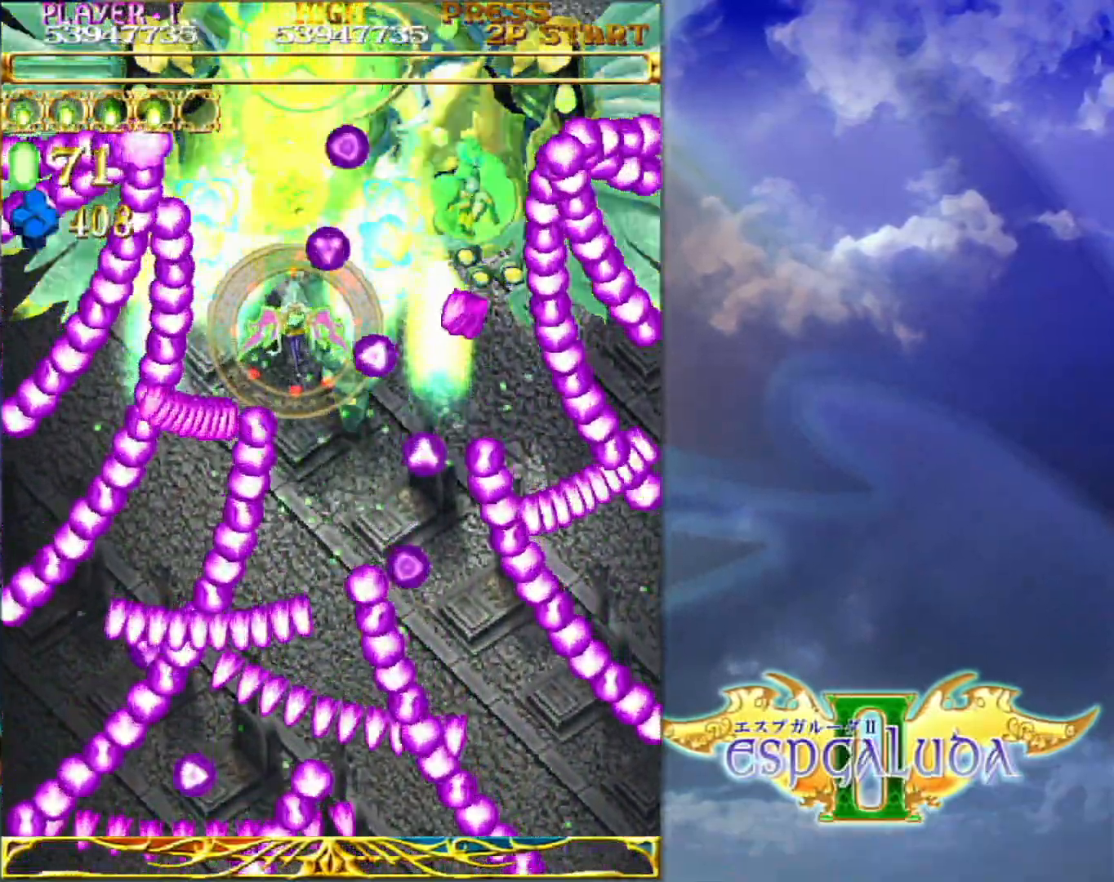
{"dt_ms": 500, "buttons": [], "left_stick": "down-right", "events": [[17, "left_stick", "left"], [100, "left_stick", "up"], [150, "left_stick", "center"], [317, "left_stick", "up"], [450, "left_stick", "down-right"]]}
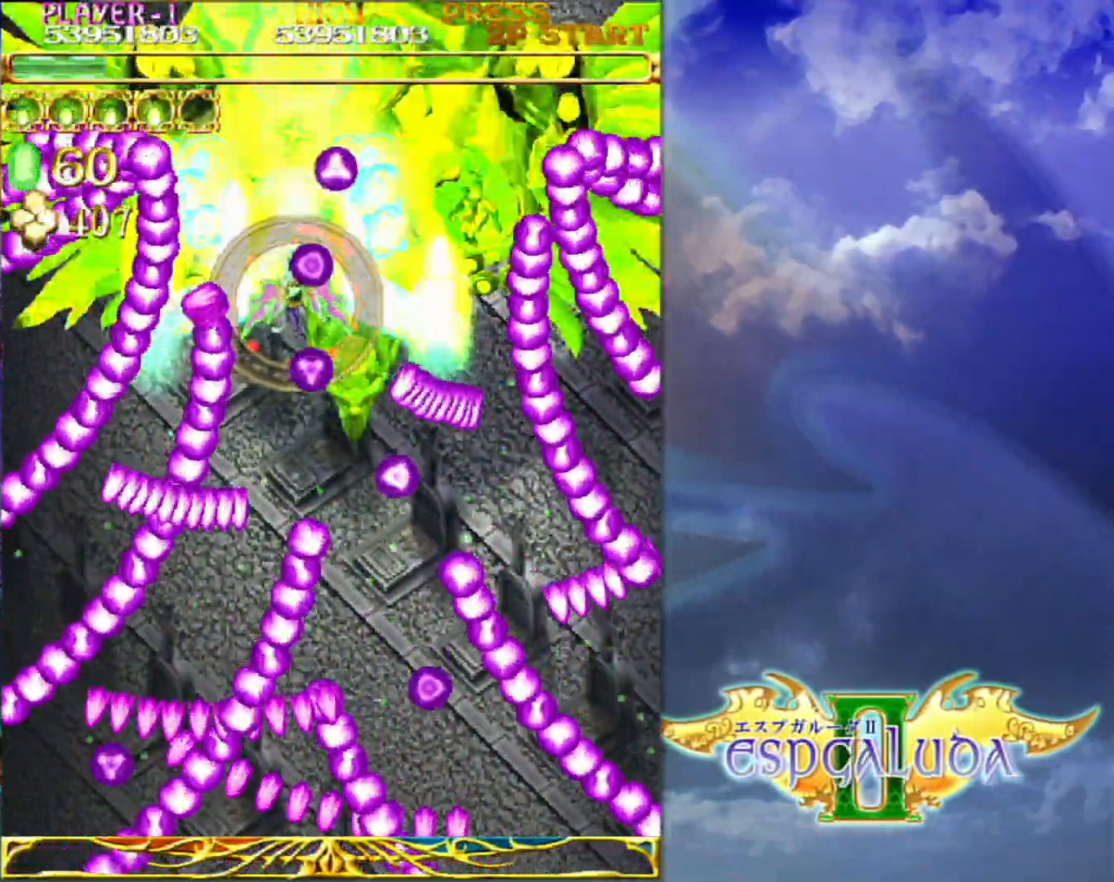
{"dt_ms": 500, "buttons": [], "left_stick": "center", "events": [[200, "left_stick", "right"], [367, "left_stick", "center"]]}
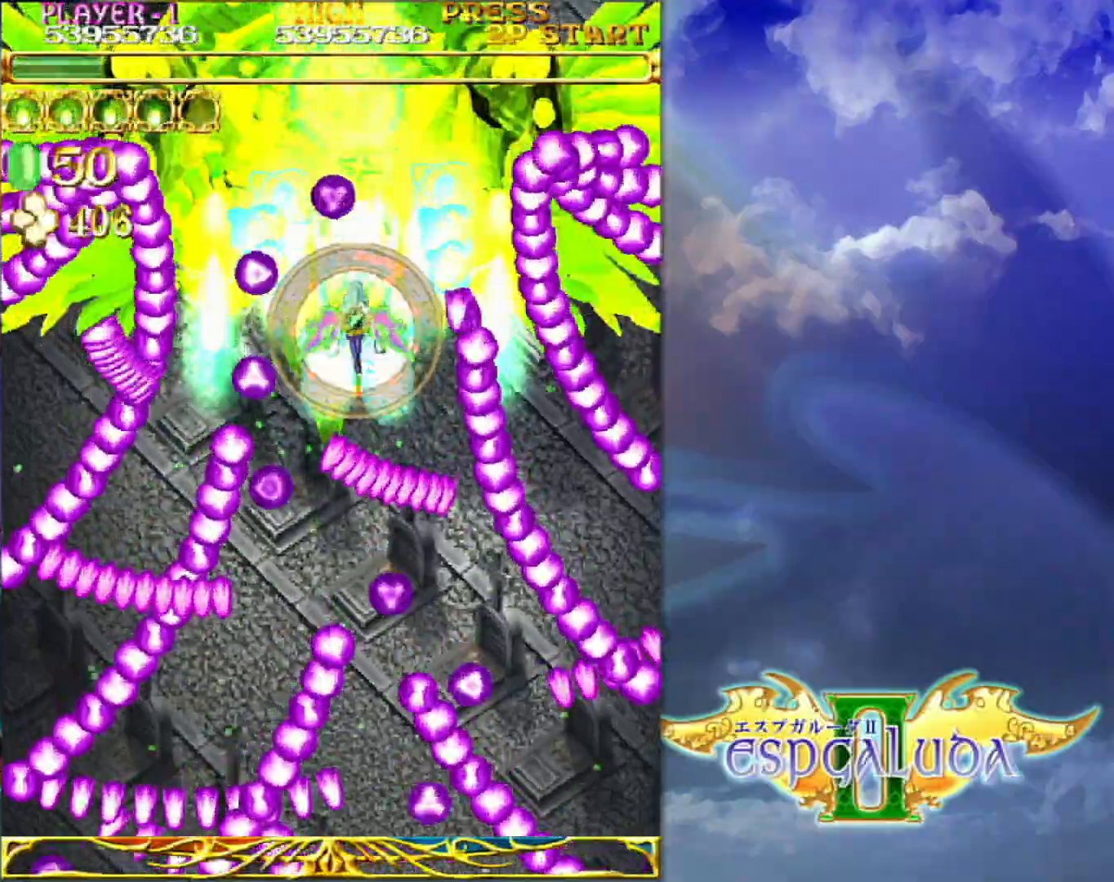
{"dt_ms": 500, "buttons": [], "left_stick": "up", "events": [[183, "left_stick", "right"], [300, "left_stick", "center"], [383, "left_stick", "up"]]}
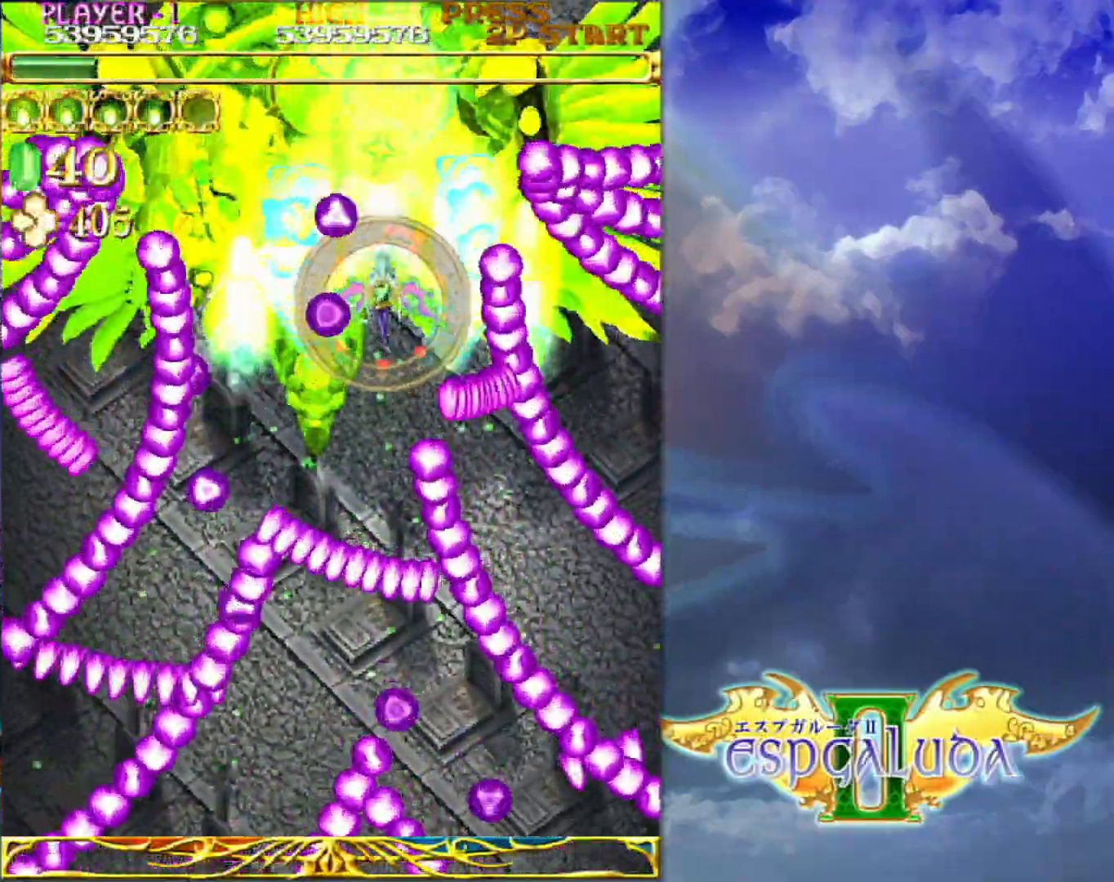
{"dt_ms": 500, "buttons": [], "left_stick": "up", "events": [[67, "left_stick", "center"], [150, "left_stick", "down"], [200, "left_stick", "down-left"], [400, "left_stick", "up-left"], [483, "left_stick", "up"]]}
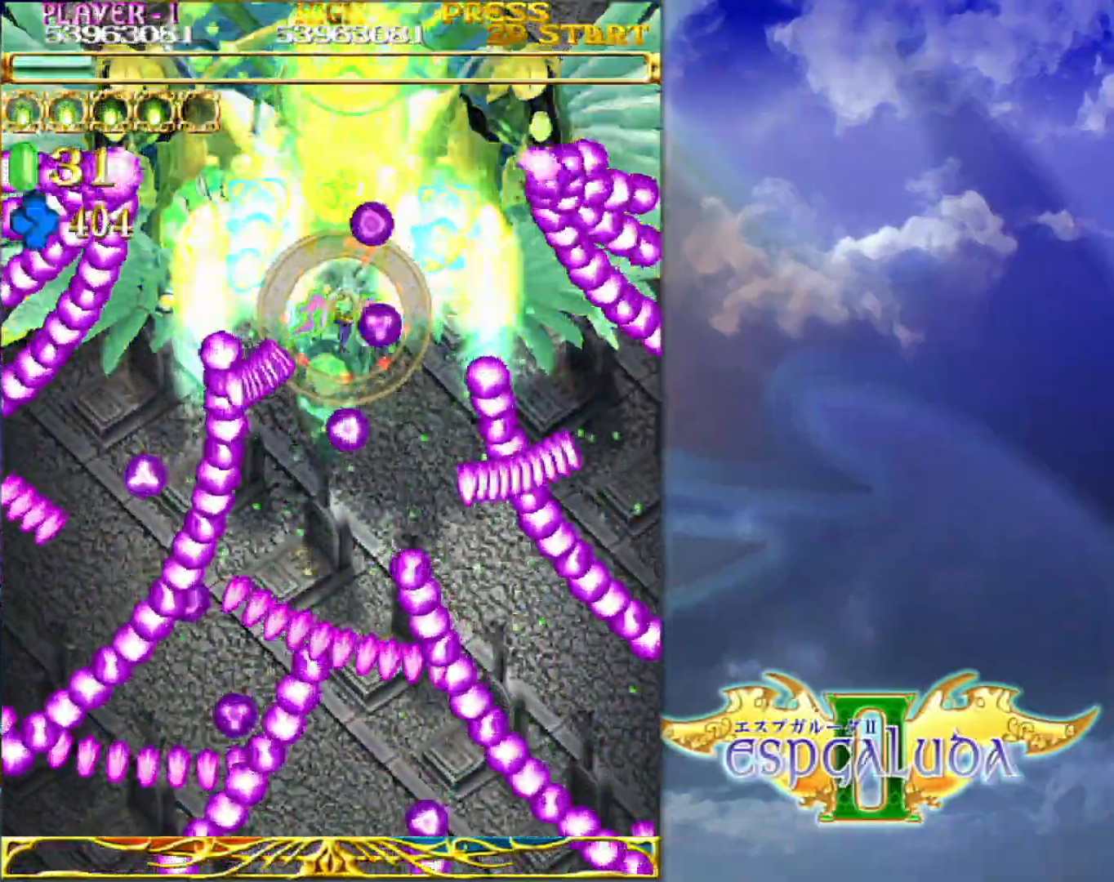
{"dt_ms": 500, "buttons": [], "left_stick": "down-left", "events": [[17, "left_stick", "center"], [133, "left_stick", "left"], [267, "left_stick", "center"], [417, "left_stick", "down-left"]]}
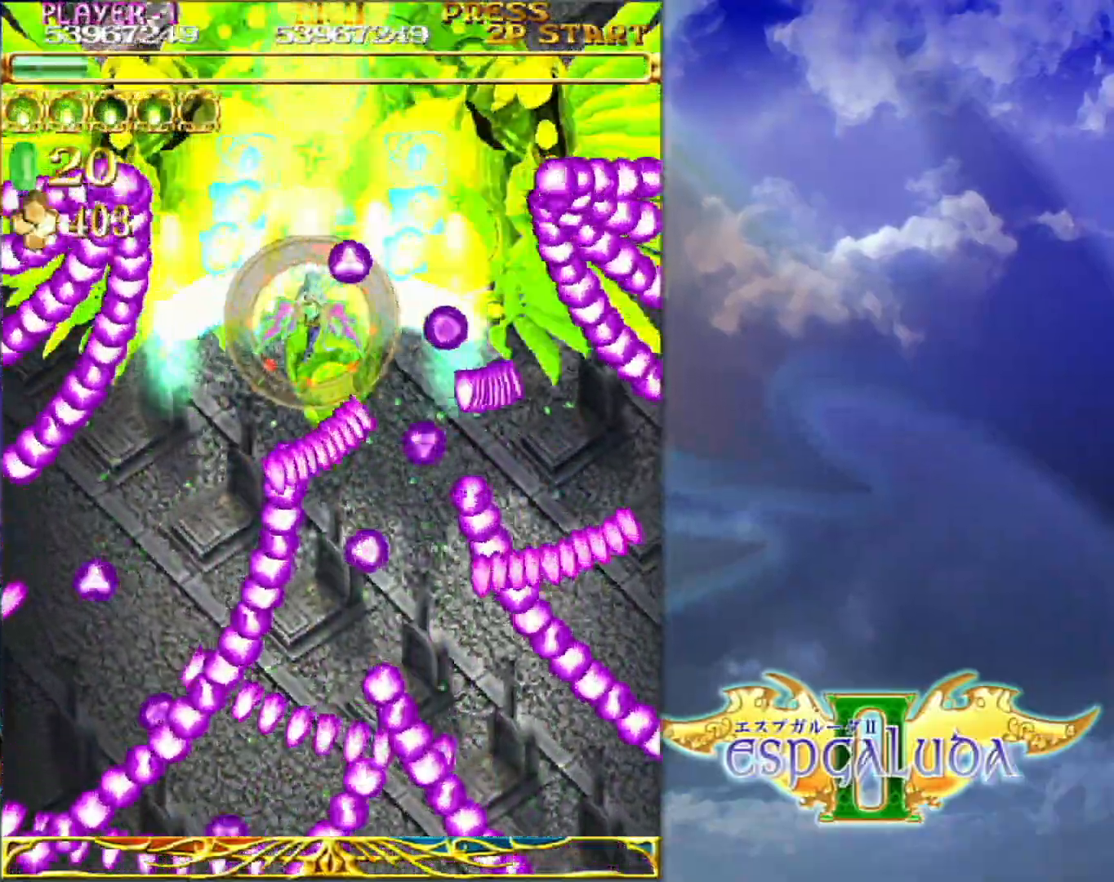
{"dt_ms": 500, "buttons": [], "left_stick": "up", "events": [[100, "left_stick", "center"], [200, "left_stick", "down-left"], [317, "left_stick", "center"], [483, "left_stick", "up"]]}
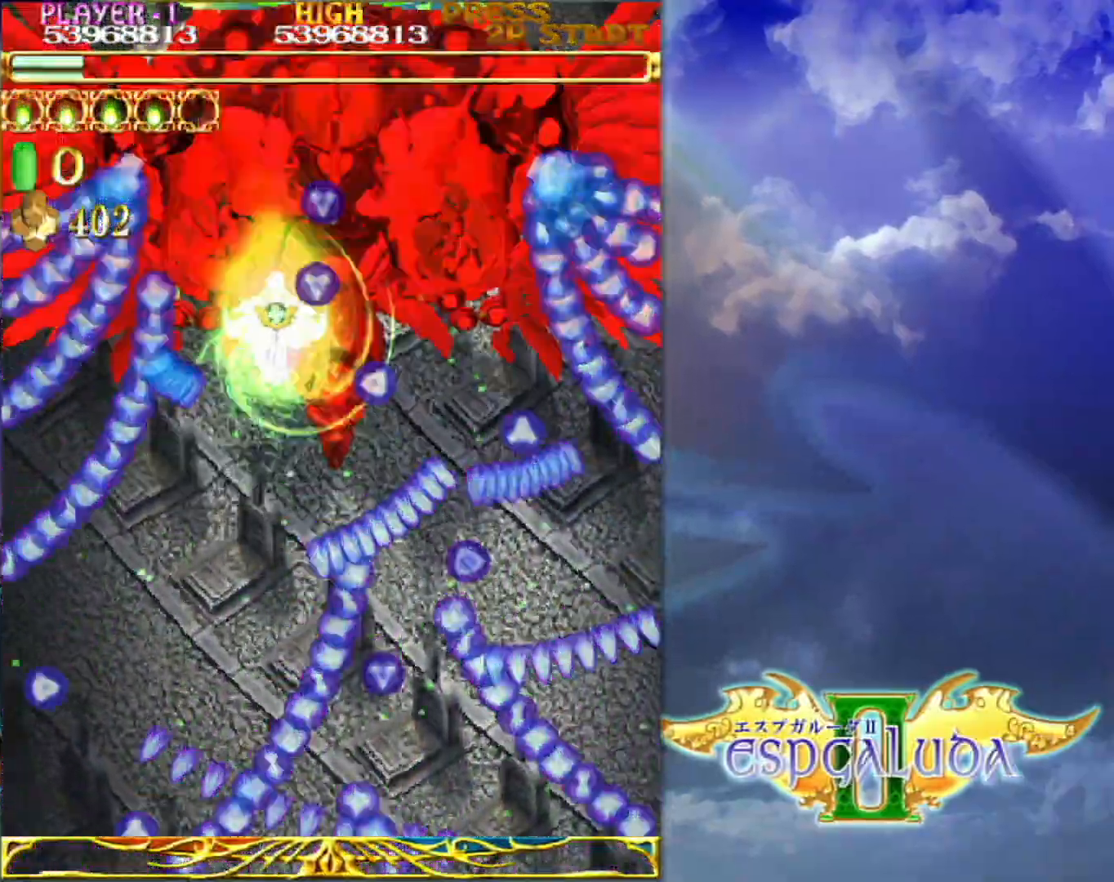
{"dt_ms": 500, "buttons": [], "left_stick": "up-right"}
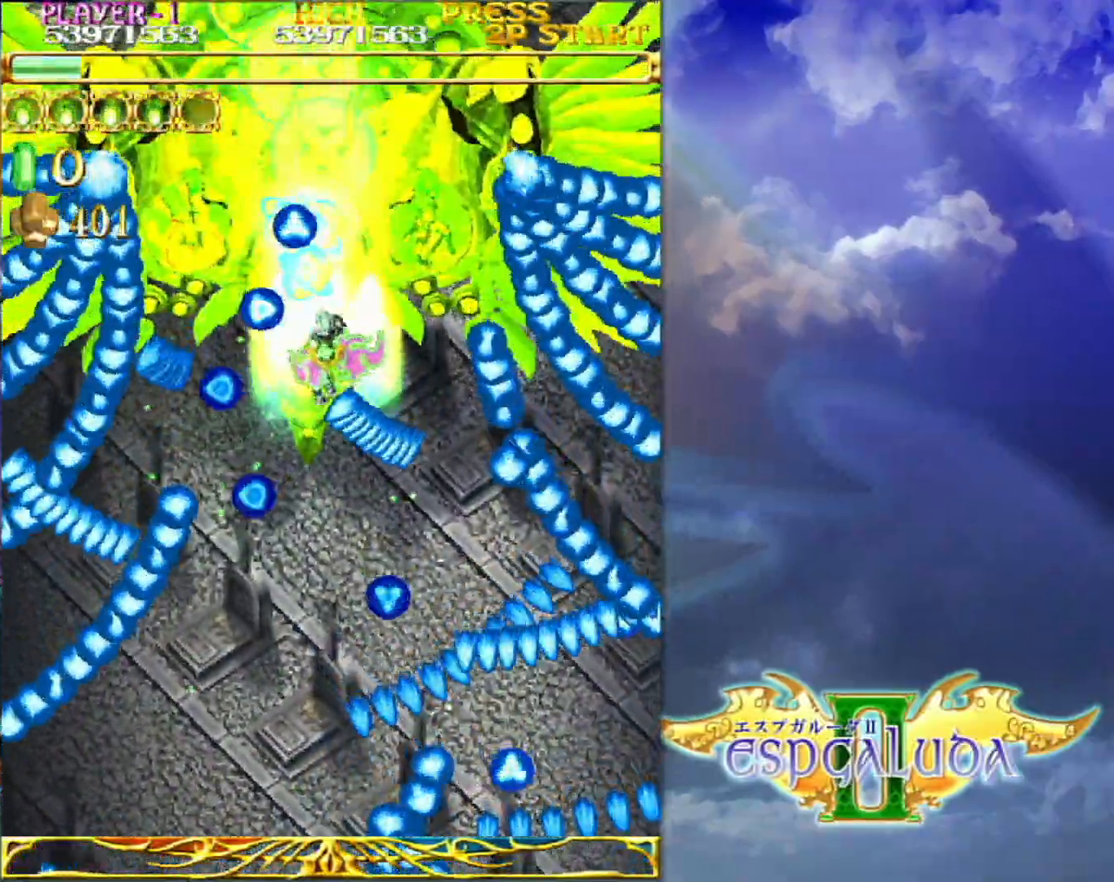
{"dt_ms": 500, "buttons": [], "left_stick": "right", "events": [[167, "left_stick", "down-right"], [233, "left_stick", "center"], [350, "left_stick", "up-right"], [400, "left_stick", "right"]]}
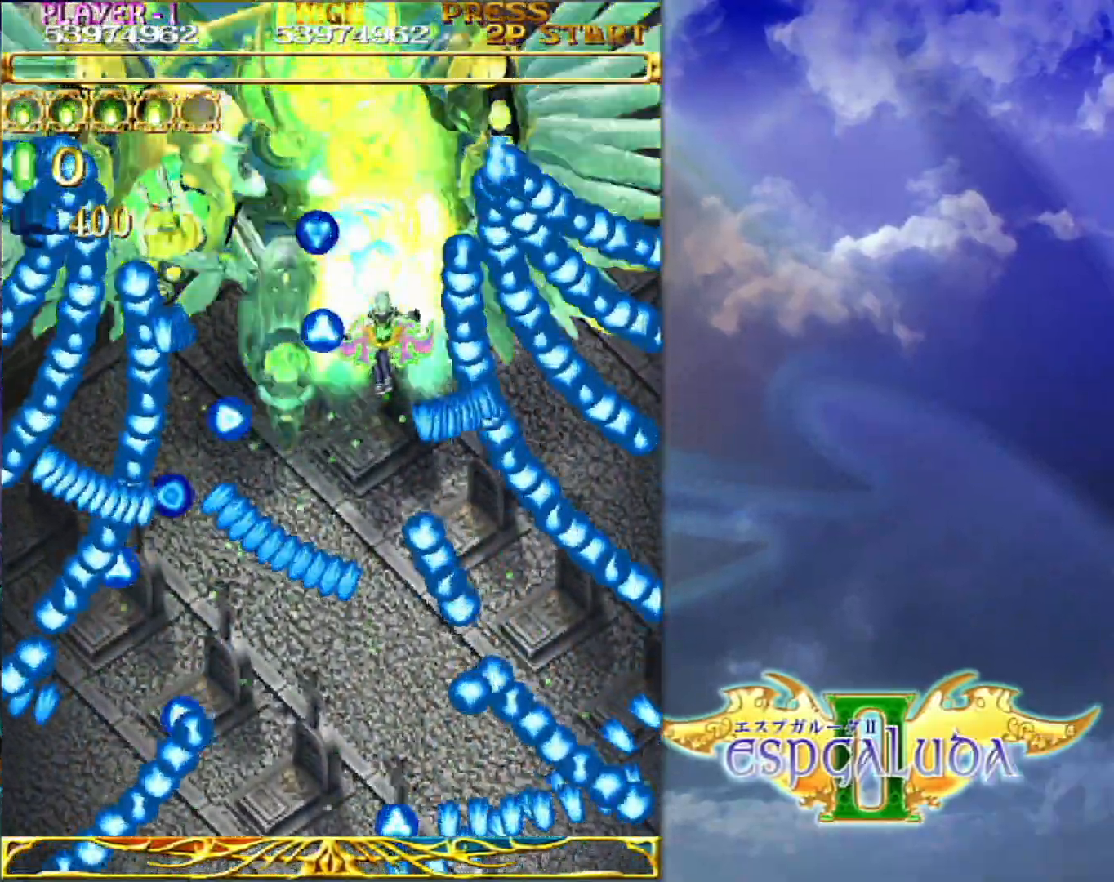
{"dt_ms": 500, "buttons": [], "left_stick": "left", "events": [[17, "left_stick", "center"], [117, "left_stick", "down-left"], [383, "left_stick", "up"], [500, "left_stick", "left"]]}
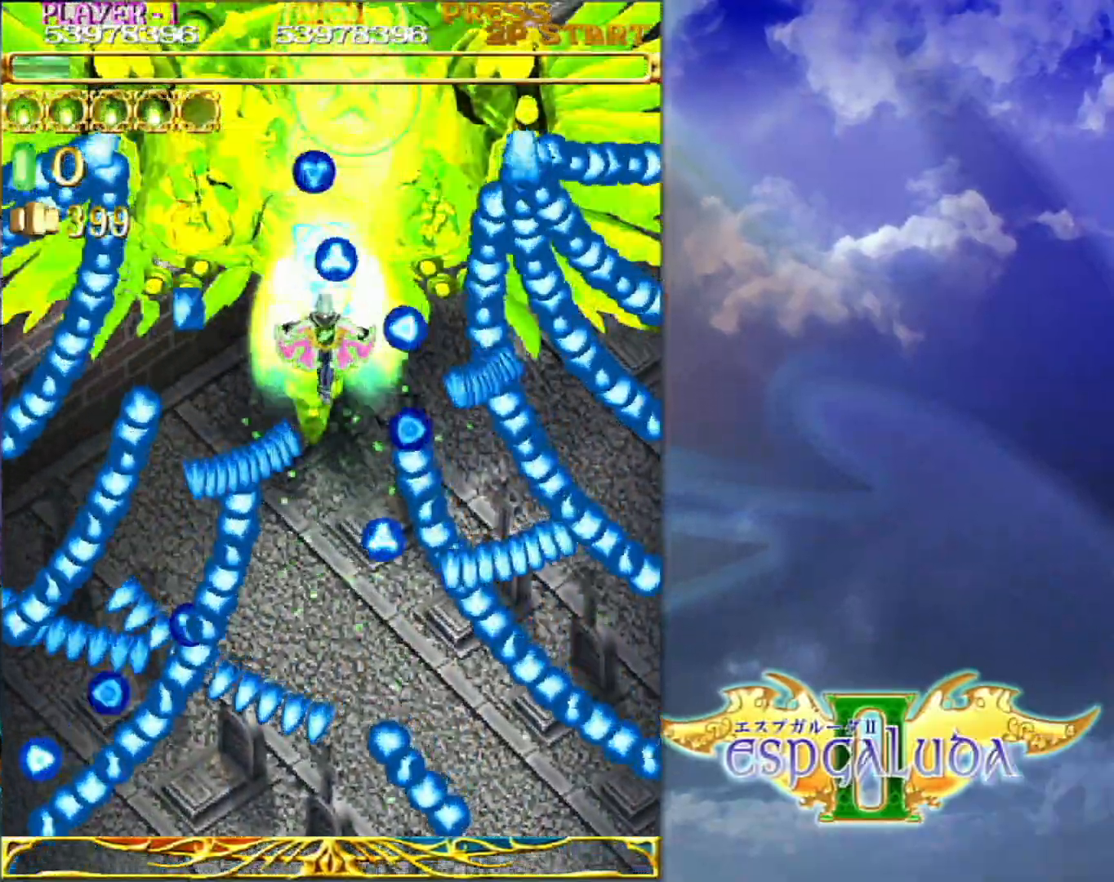
{"dt_ms": 500, "buttons": [], "left_stick": "up-left", "events": [[100, "left_stick", "center"], [217, "left_stick", "down-left"], [300, "left_stick", "up-left"], [350, "left_stick", "center"], [467, "left_stick", "up-left"]]}
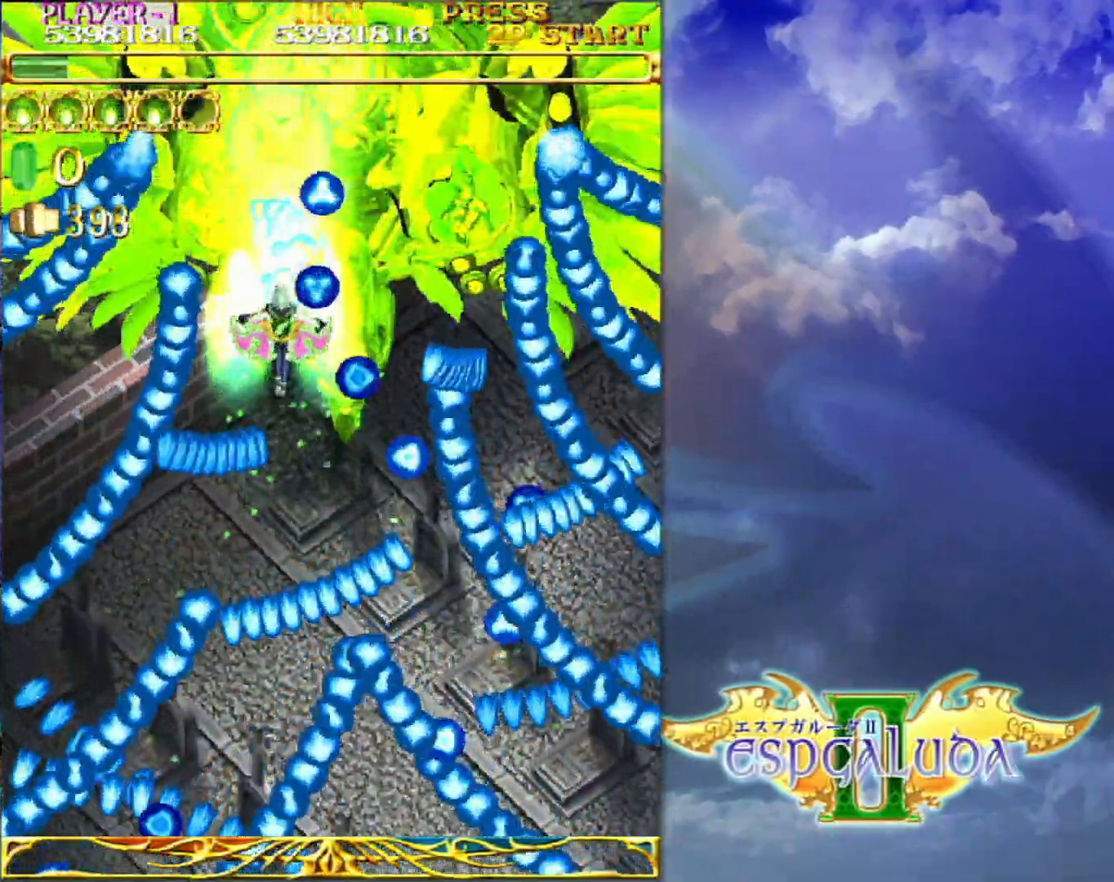
{"dt_ms": 500, "buttons": [], "left_stick": "left", "events": [[133, "left_stick", "center"], [250, "left_stick", "down"], [383, "left_stick", "left"]]}
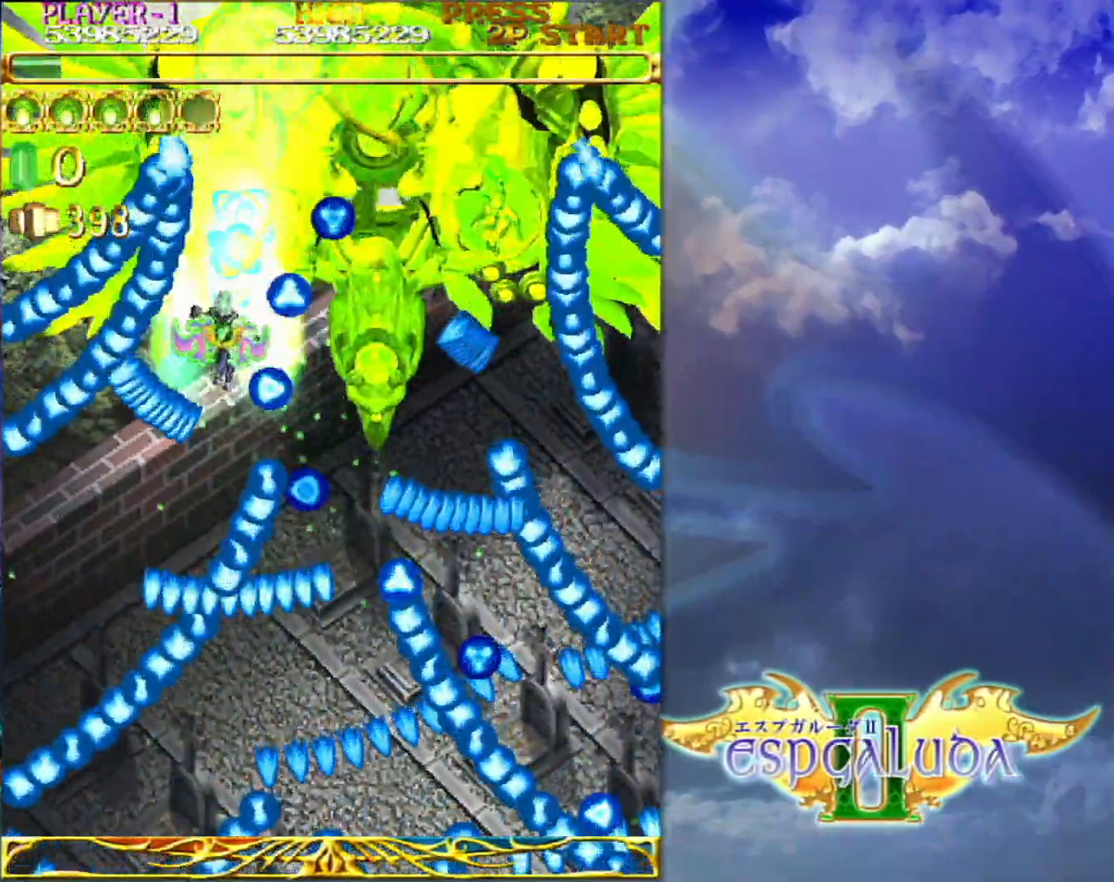
{"dt_ms": 500, "buttons": [], "left_stick": "right", "events": [[133, "left_stick", "right"], [250, "left_stick", "center"], [300, "left_stick", "down-right"], [367, "left_stick", "up-right"], [483, "left_stick", "right"]]}
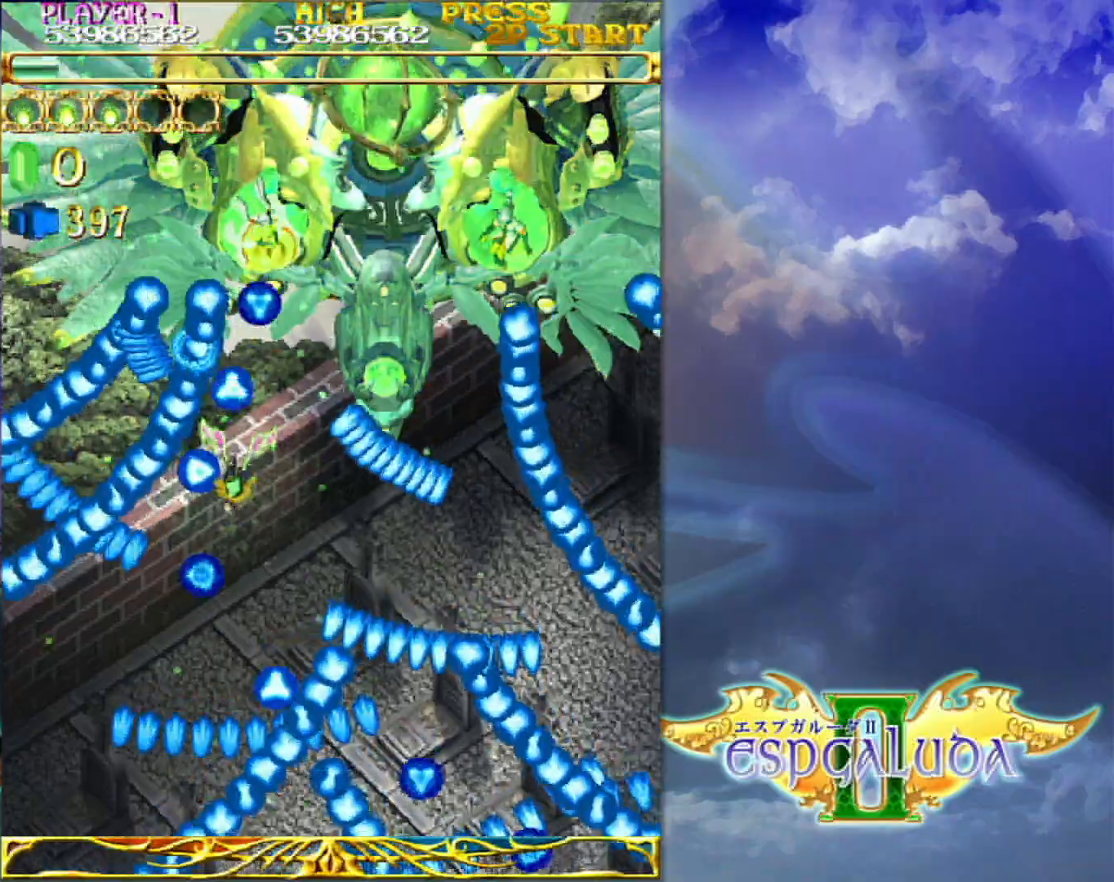
{"dt_ms": 500, "buttons": [], "left_stick": "center"}
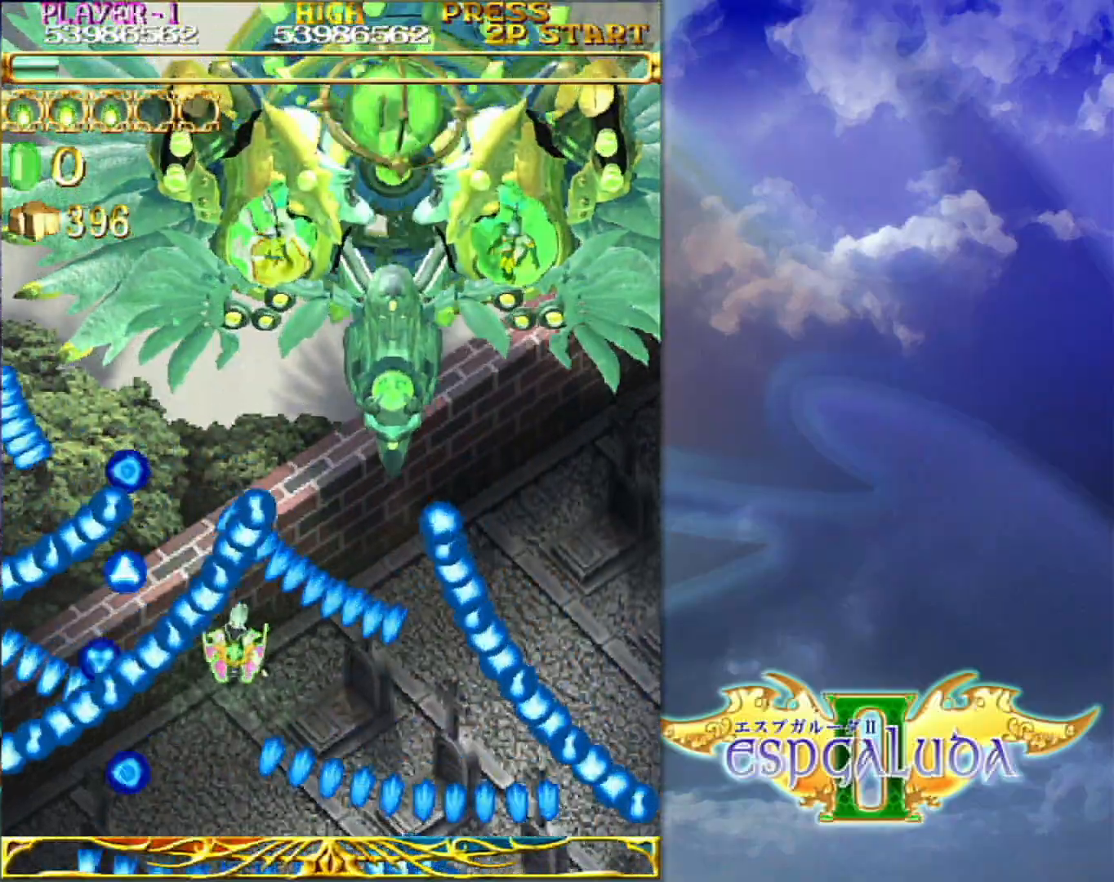
{"dt_ms": 500, "buttons": [], "left_stick": "center", "events": []}